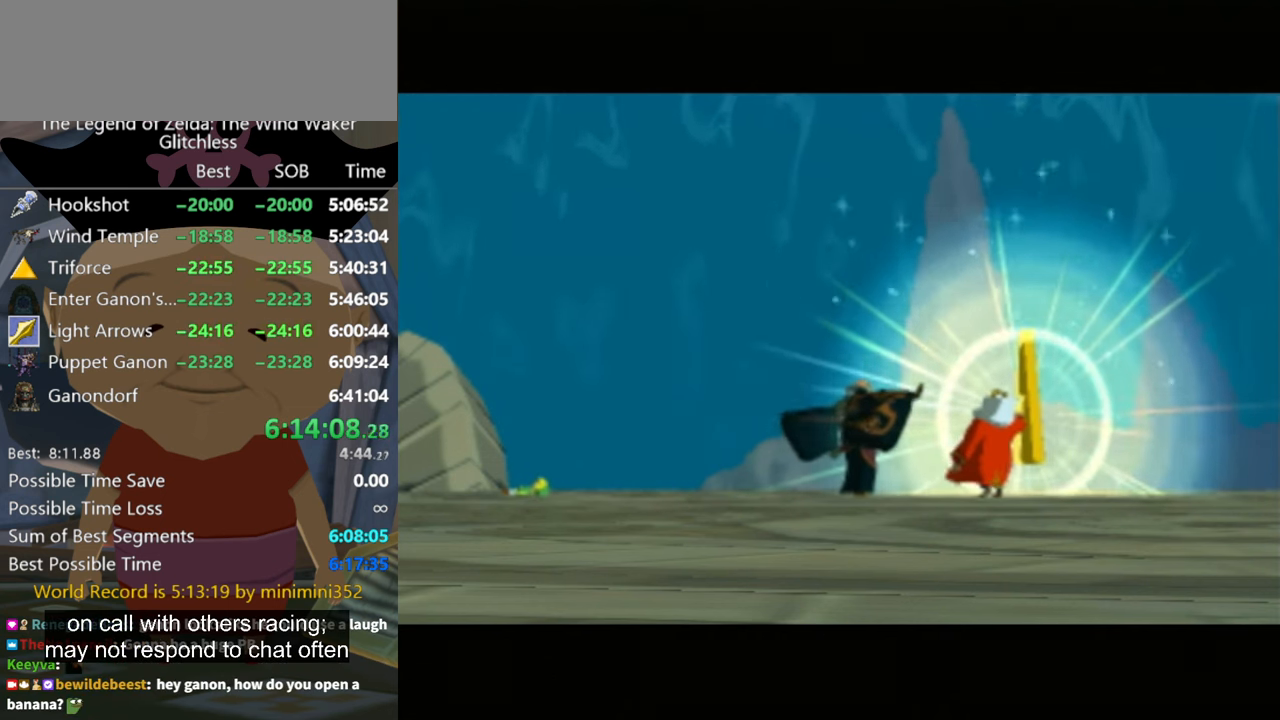
Gameplay with a controller (Nintendo layout); each line is a JSON object with the inputs held at the frame after it. "events" lists button and stick changes between this image and that frame as [ms after this image, input, new state], when the widget could be followed in between. Not read: A L1 L2 L3 R3.
{"buttons": [], "left_stick": "center", "right_stick": "center", "events": []}
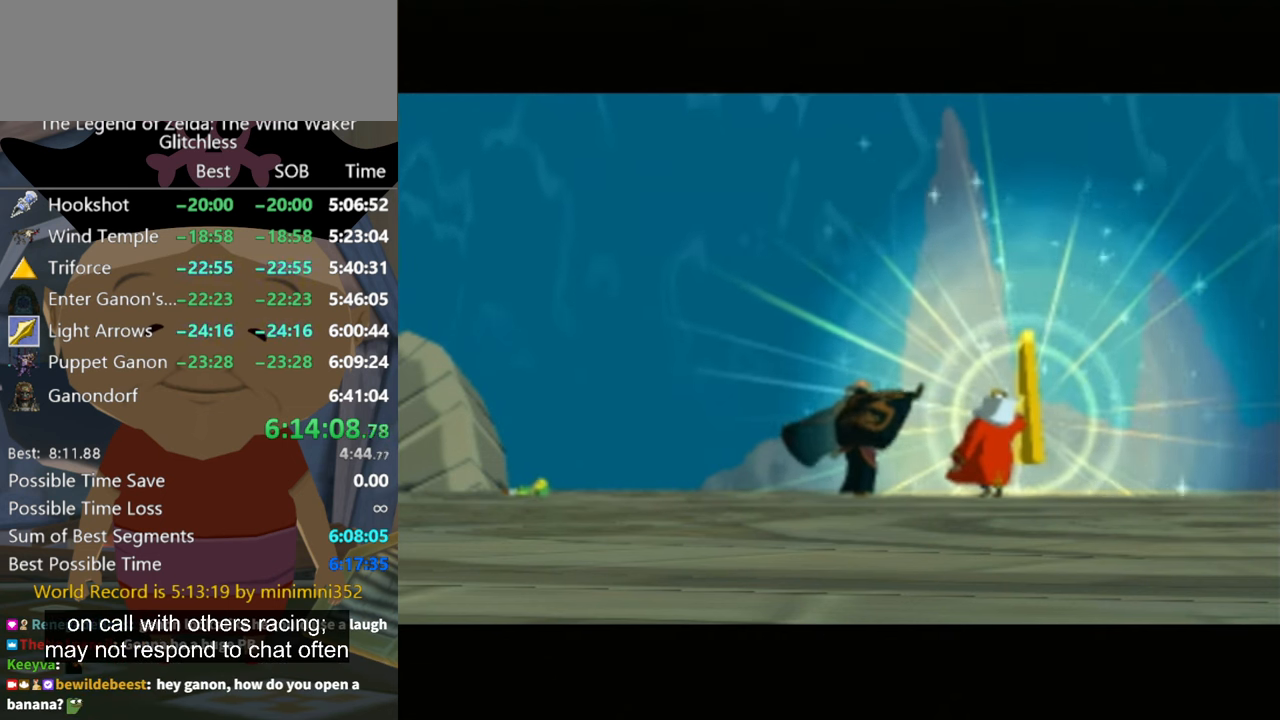
{"buttons": ["B"], "left_stick": "center", "right_stick": "center", "events": [[433, "B", "down"]]}
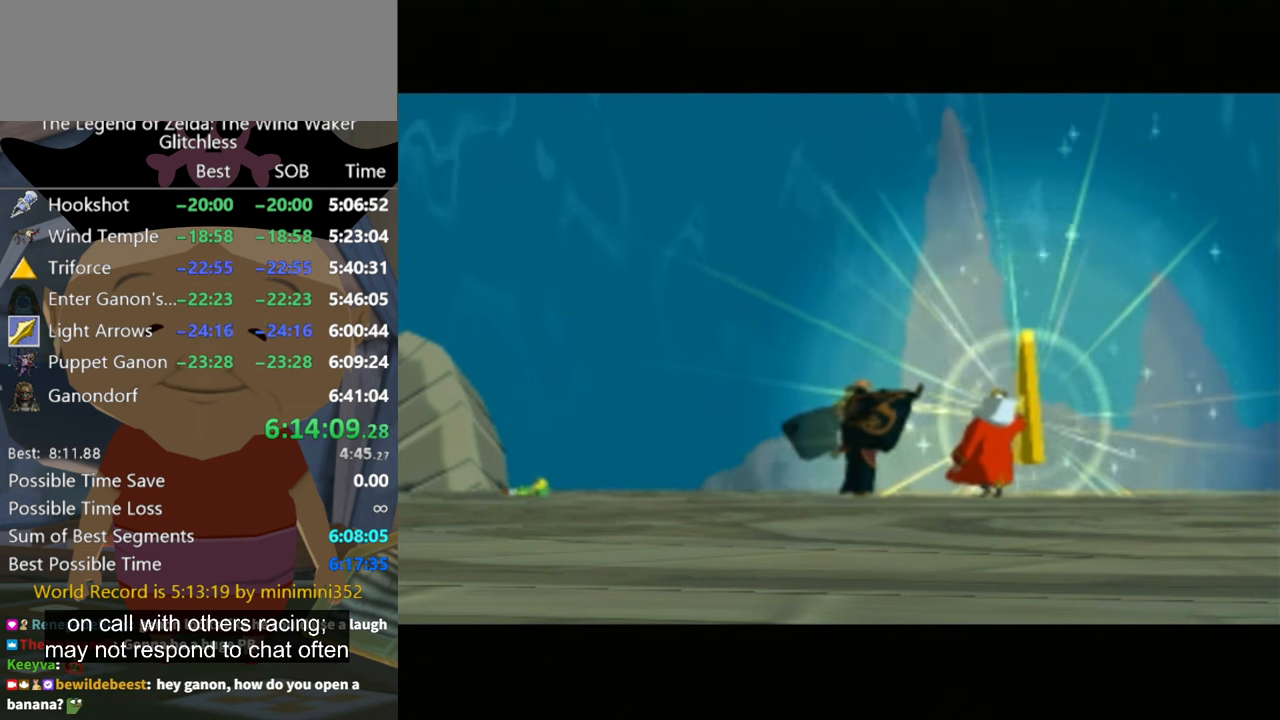
{"buttons": [], "left_stick": "center", "right_stick": "center", "events": [[33, "B", "up"]]}
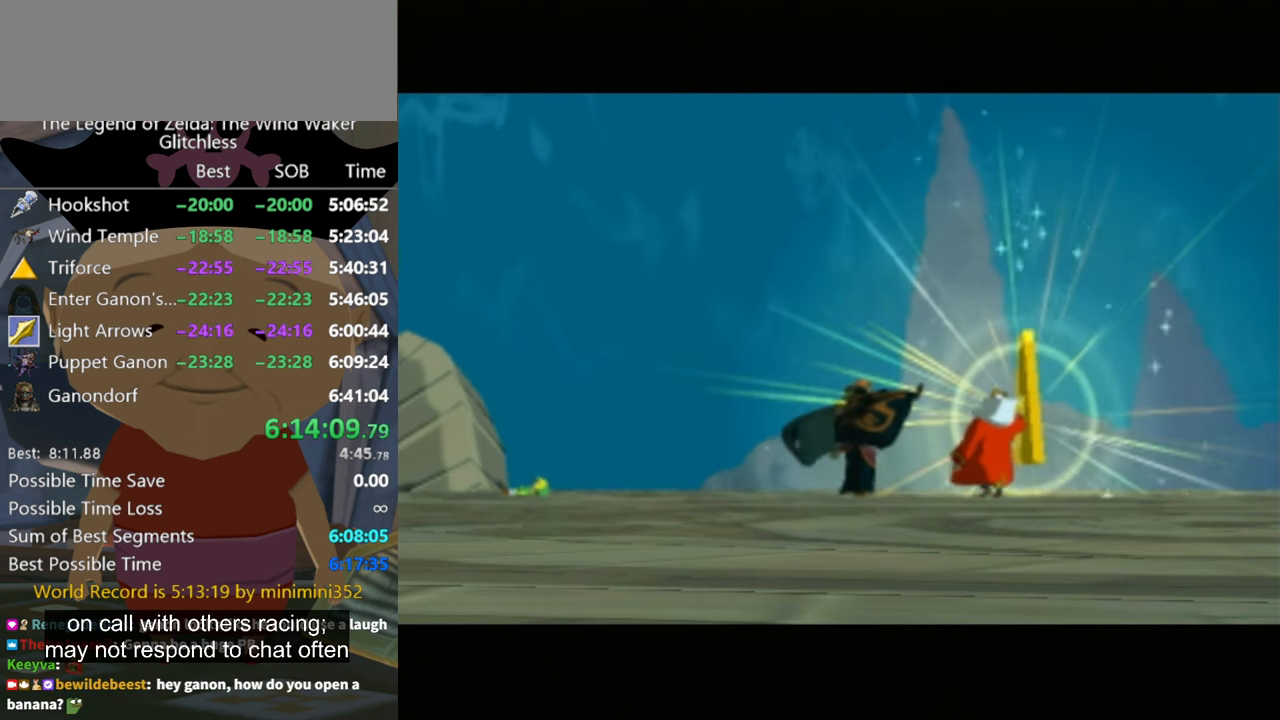
{"buttons": [], "left_stick": "center", "right_stick": "center", "events": []}
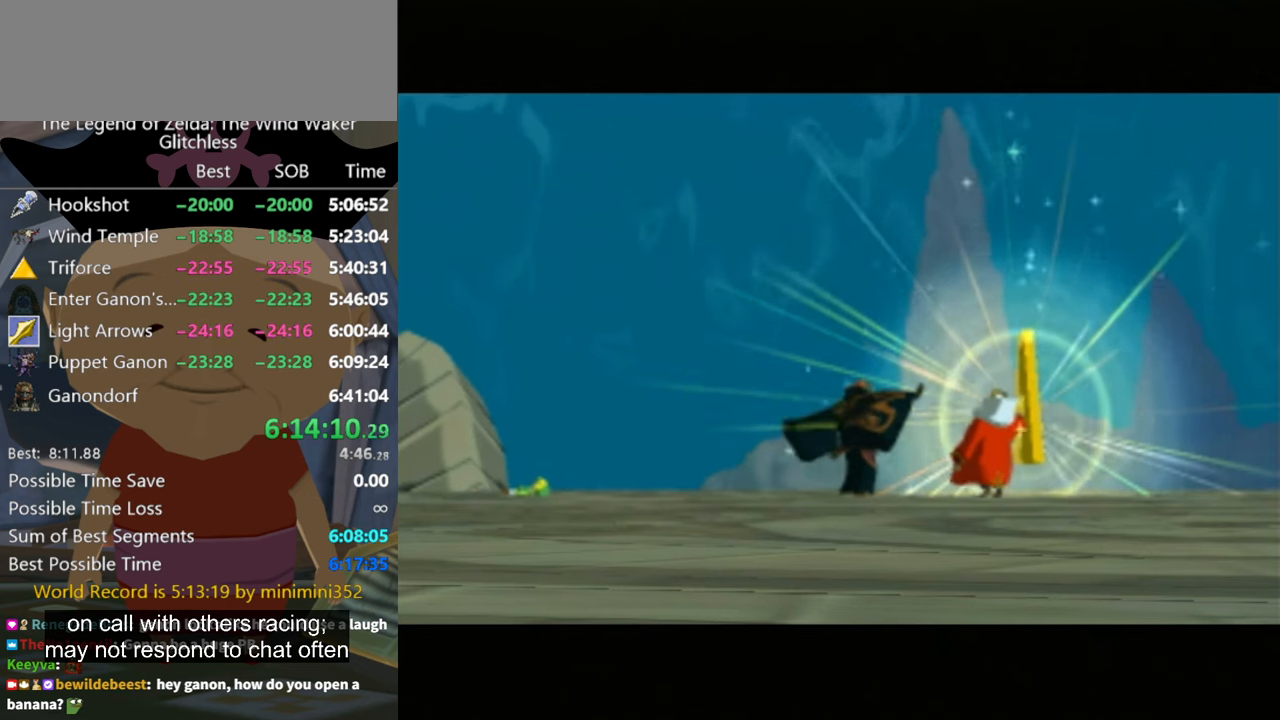
{"buttons": ["B"], "left_stick": "center", "right_stick": "center", "events": [[100, "B", "down"], [266, "B", "up"], [300, "B", "down"], [400, "B", "up"], [500, "B", "down"]]}
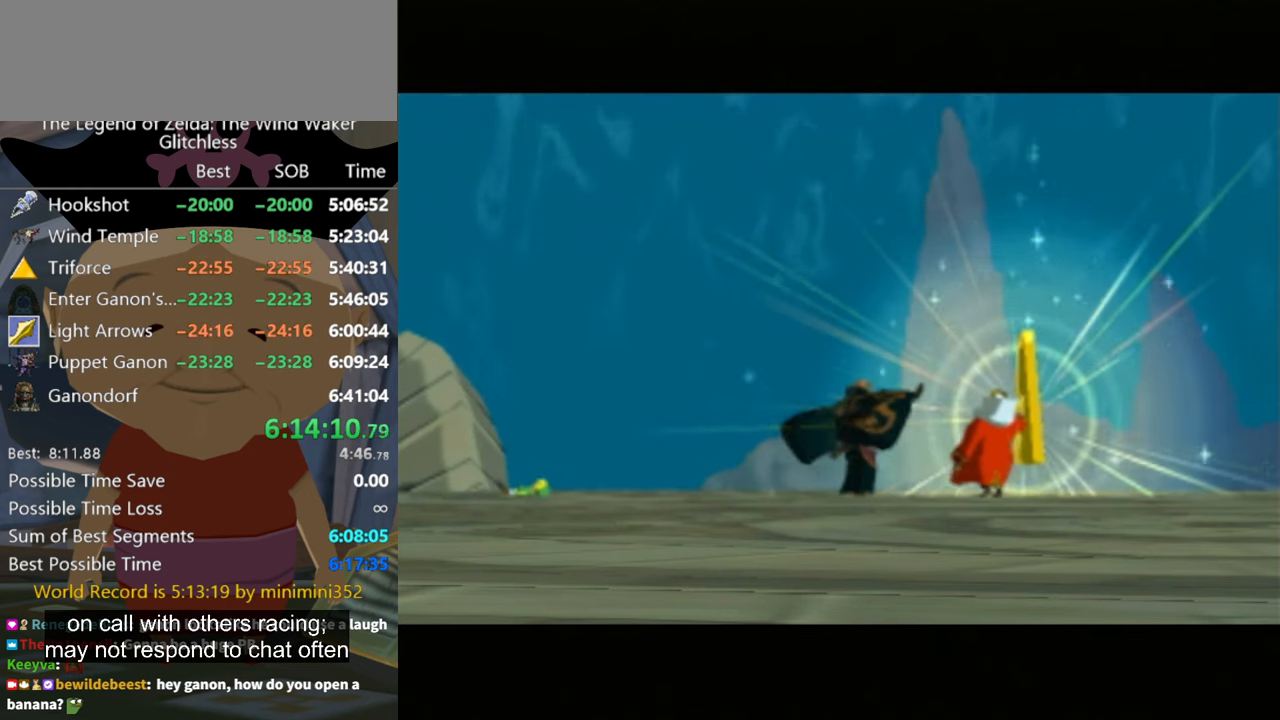
{"buttons": ["B"], "left_stick": "center", "right_stick": "center", "events": [[33, "B", "up"], [233, "B", "down"], [366, "B", "up"], [466, "B", "down"]]}
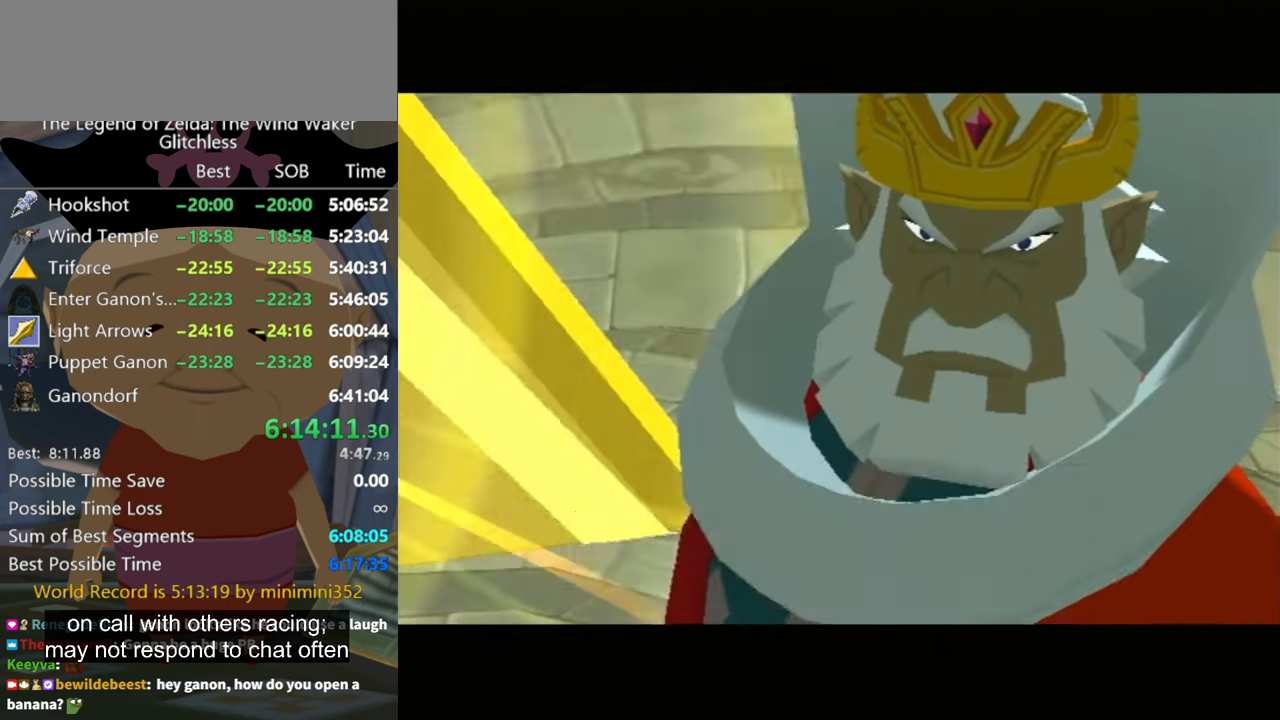
{"buttons": [], "left_stick": "center", "right_stick": "center", "events": [[33, "B", "up"], [100, "B", "down"], [333, "B", "up"], [366, "B", "down"], [433, "B", "up"]]}
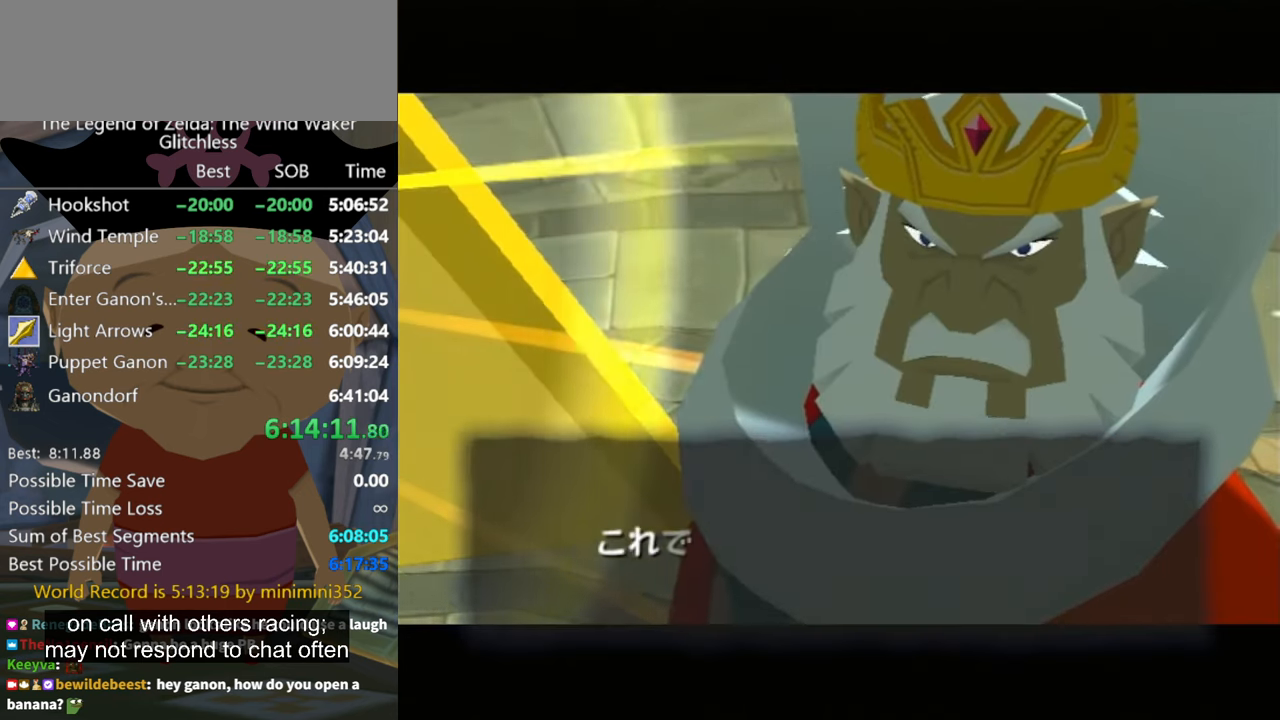
{"buttons": ["B"], "left_stick": "center", "right_stick": "center", "events": [[33, "B", "down"], [100, "B", "up"], [200, "B", "down"], [300, "B", "up"], [366, "B", "down"], [400, "B", "up"], [500, "B", "down"]]}
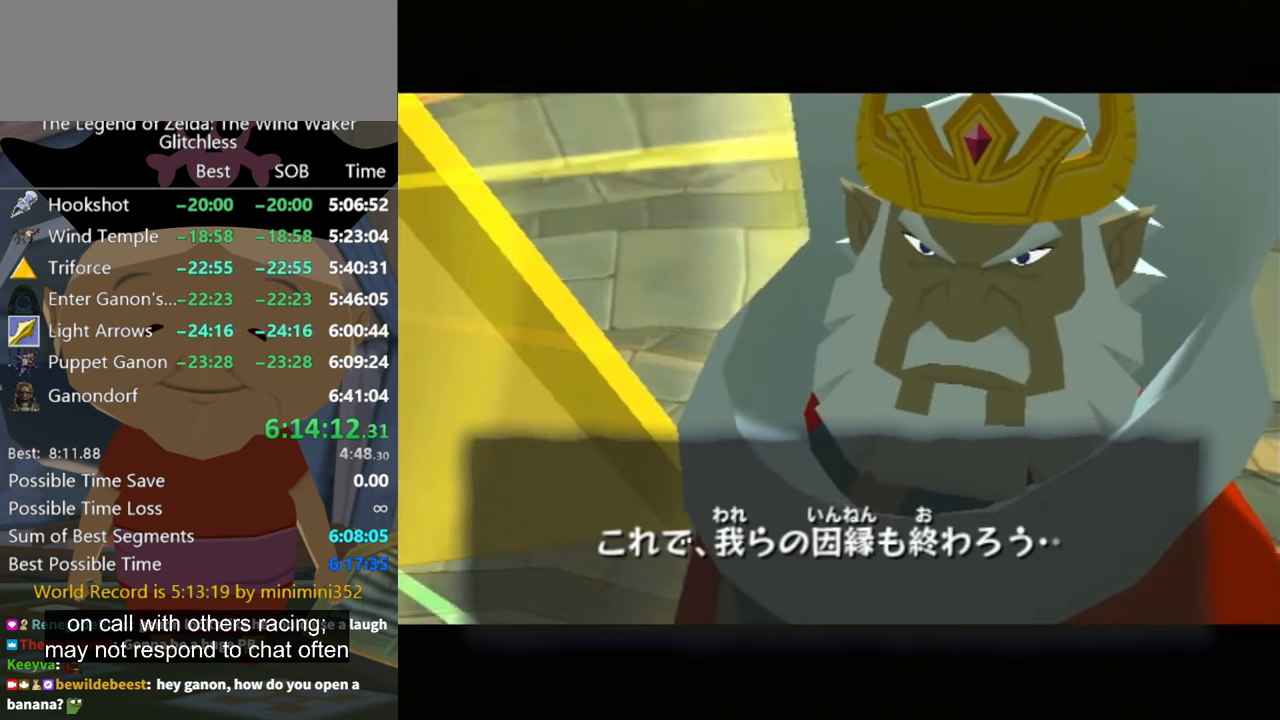
{"buttons": [], "left_stick": "center", "right_stick": "center", "events": [[33, "B", "up"], [133, "B", "down"], [200, "B", "up"], [266, "B", "down"], [366, "B", "up"], [433, "B", "down"], [500, "B", "up"]]}
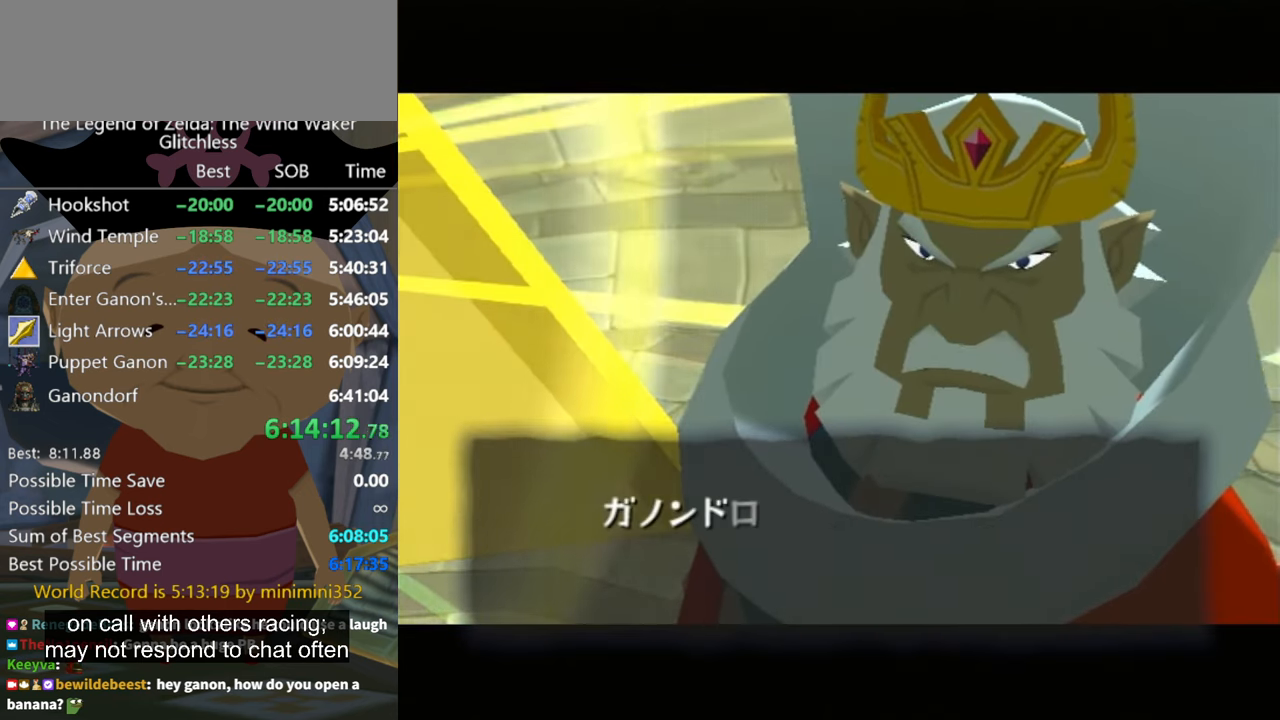
{"buttons": ["B"], "left_stick": "center", "right_stick": "center", "events": [[66, "B", "down"], [200, "B", "up"], [233, "B", "down"]]}
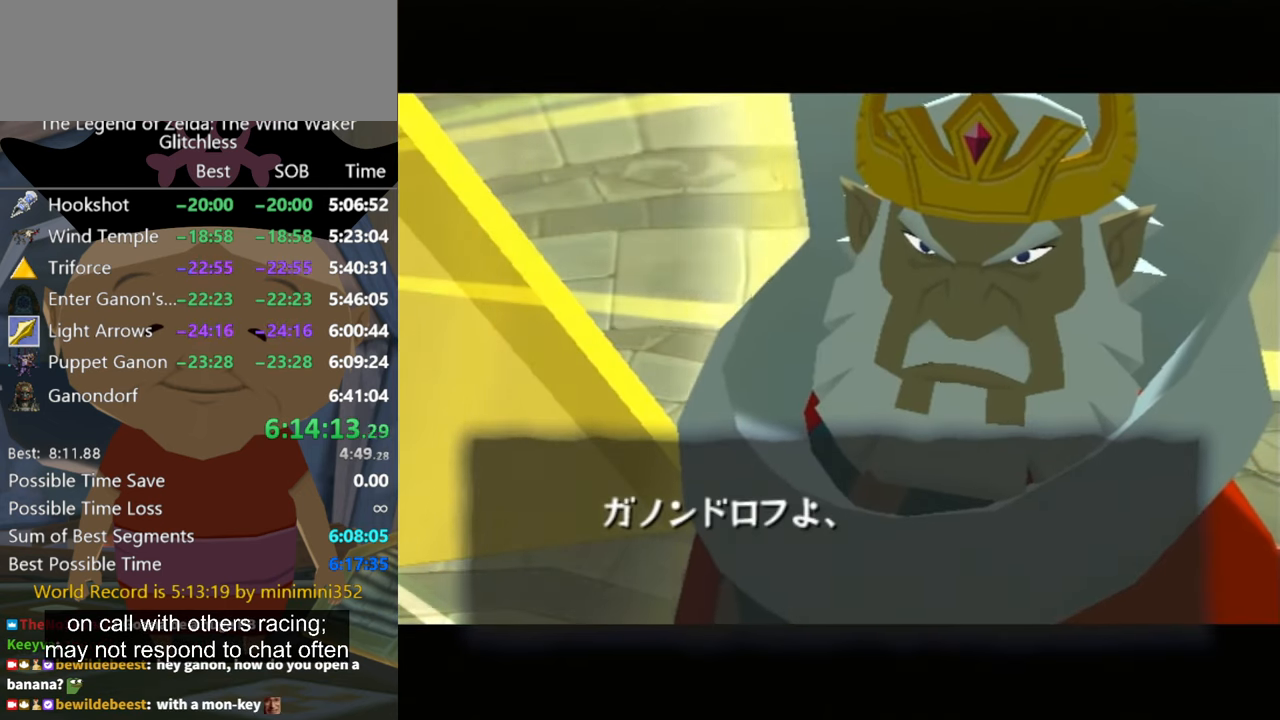
{"buttons": ["B"], "left_stick": "center", "right_stick": "center", "events": [[166, "B", "up"], [200, "B", "down"], [433, "B", "up"], [500, "B", "down"]]}
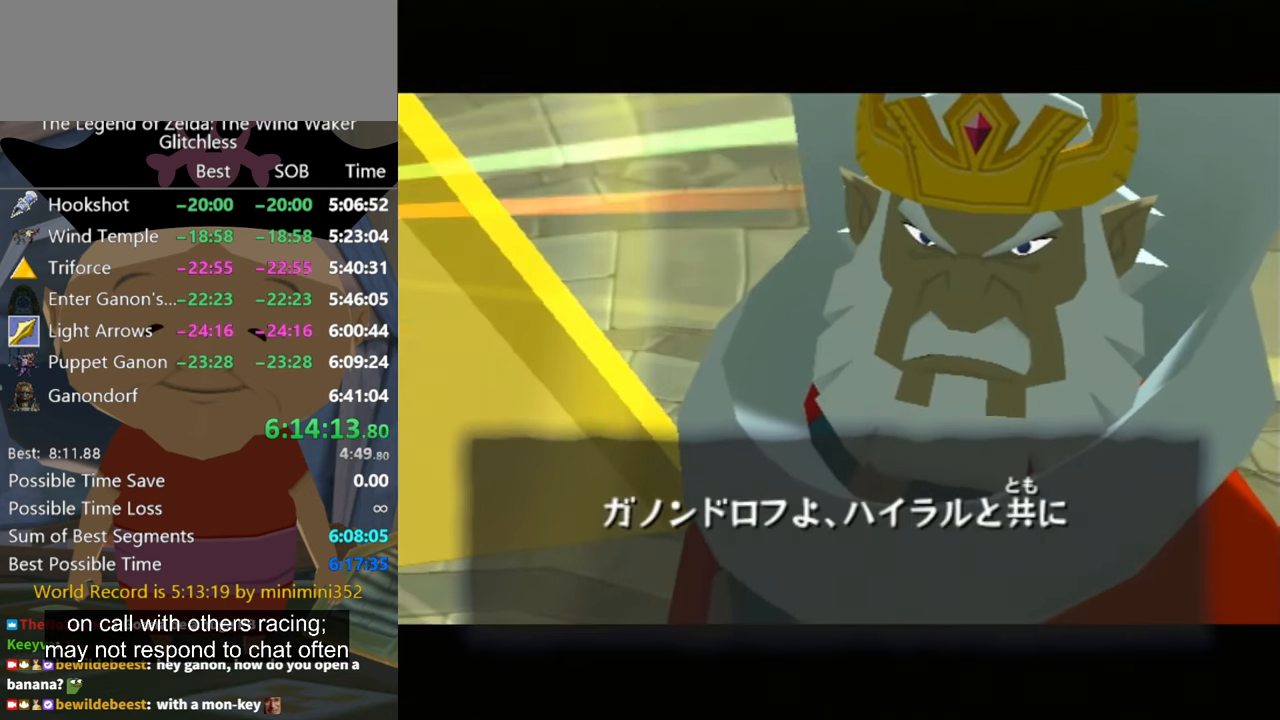
{"buttons": ["B"], "left_stick": "center", "right_stick": "center", "events": []}
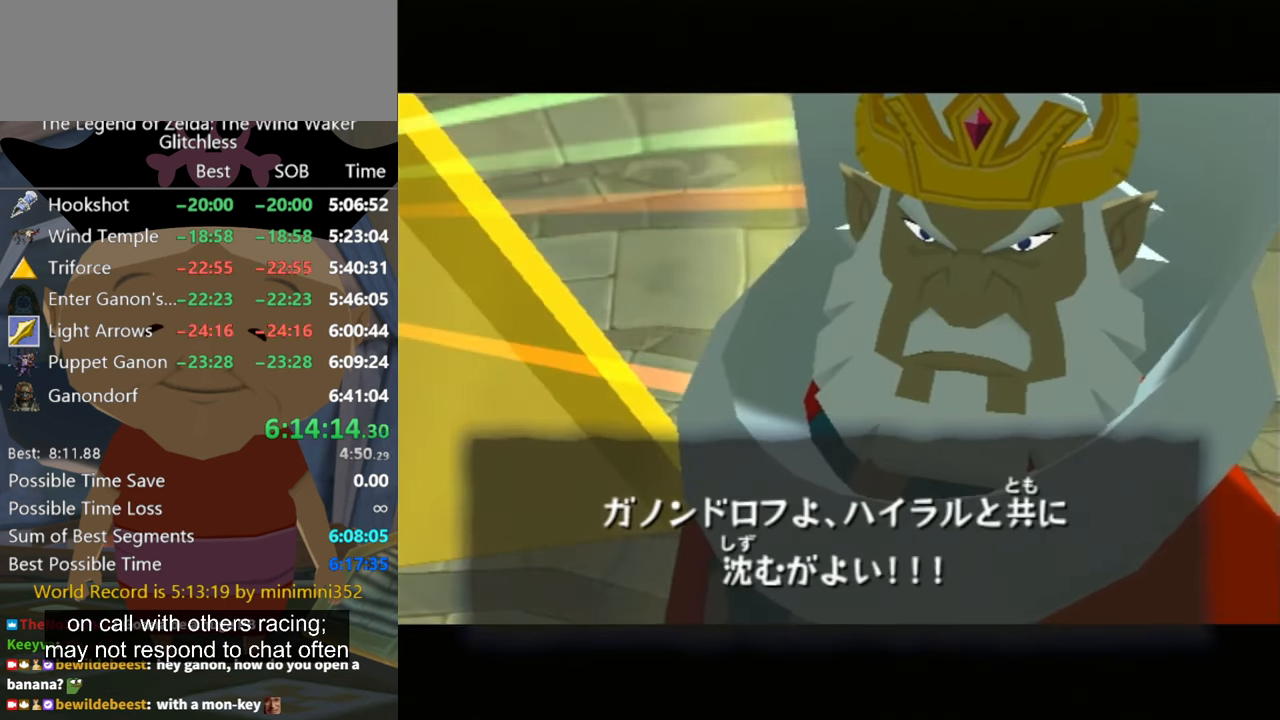
{"buttons": [], "left_stick": "center", "right_stick": "center", "events": [[333, "B", "up"], [400, "B", "down"], [466, "B", "up"]]}
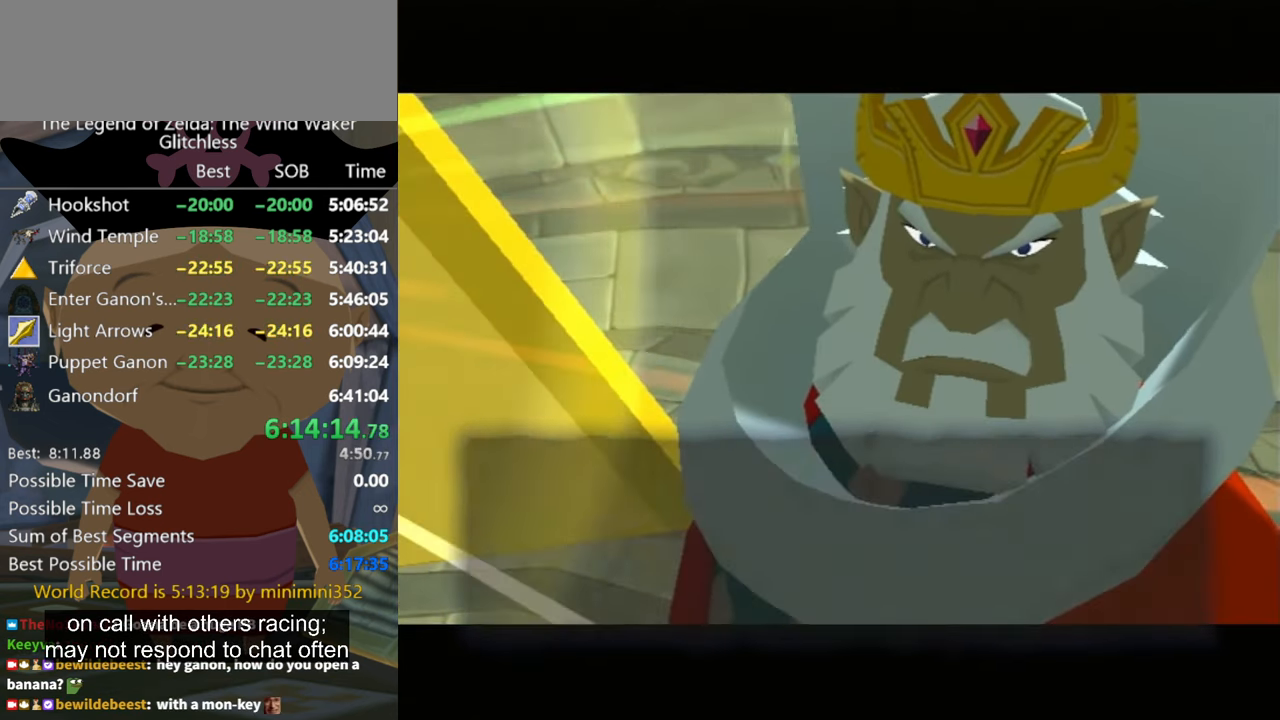
{"buttons": ["B"], "left_stick": "center", "right_stick": "center", "events": [[33, "B", "down"], [100, "B", "up"], [300, "B", "down"]]}
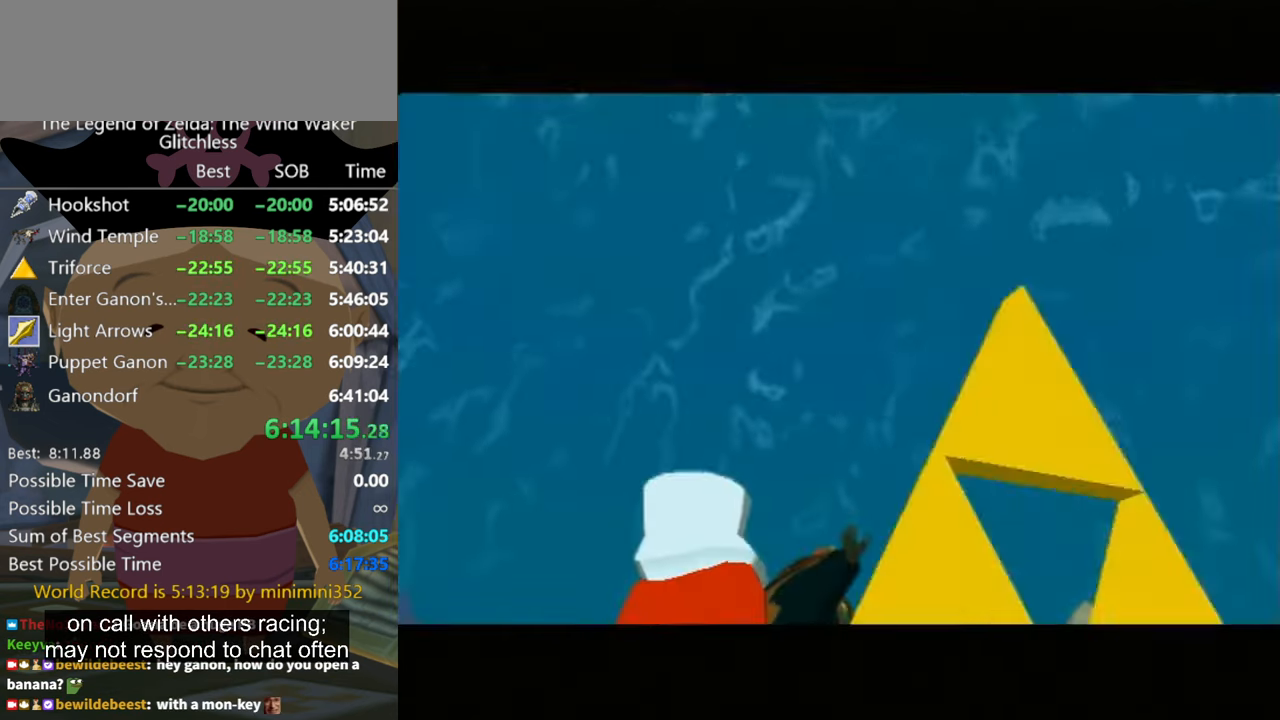
{"buttons": [], "left_stick": "center", "right_stick": "center", "events": [[66, "B", "up"], [267, "B", "down"], [367, "B", "up"]]}
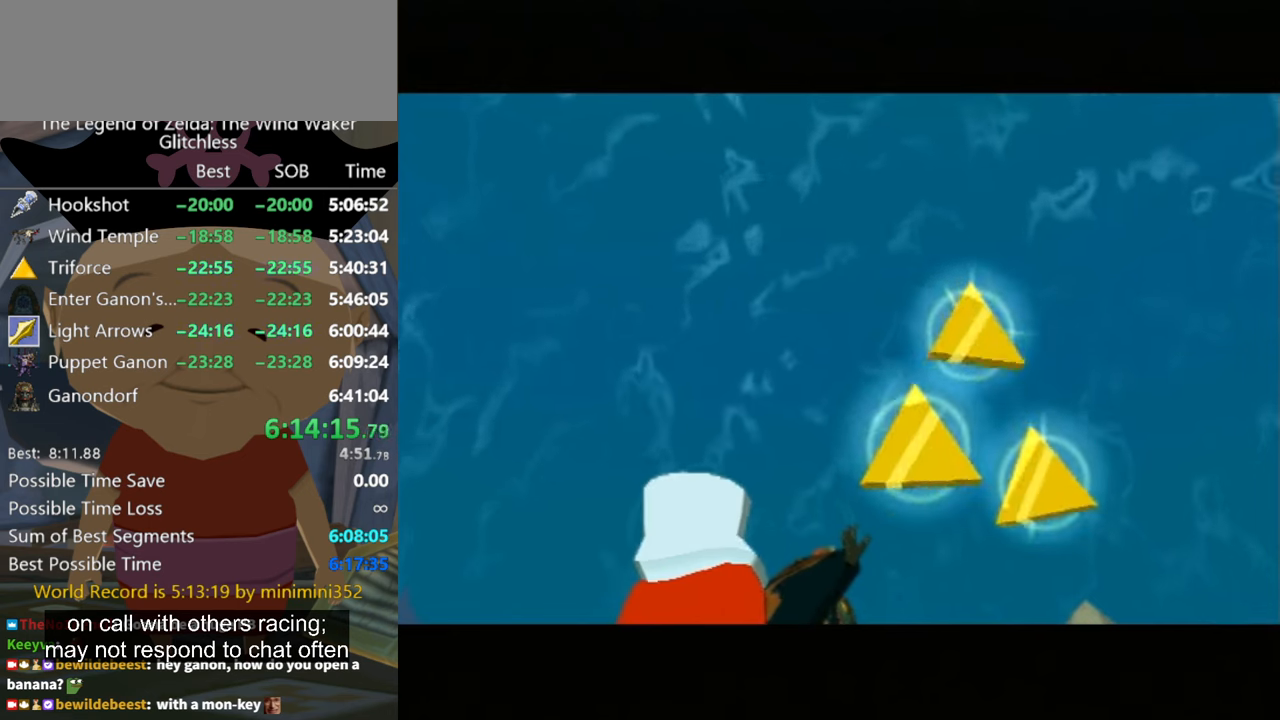
{"buttons": ["B"], "left_stick": "center", "right_stick": "center", "events": [[34, "B", "down"], [100, "B", "up"], [400, "B", "down"]]}
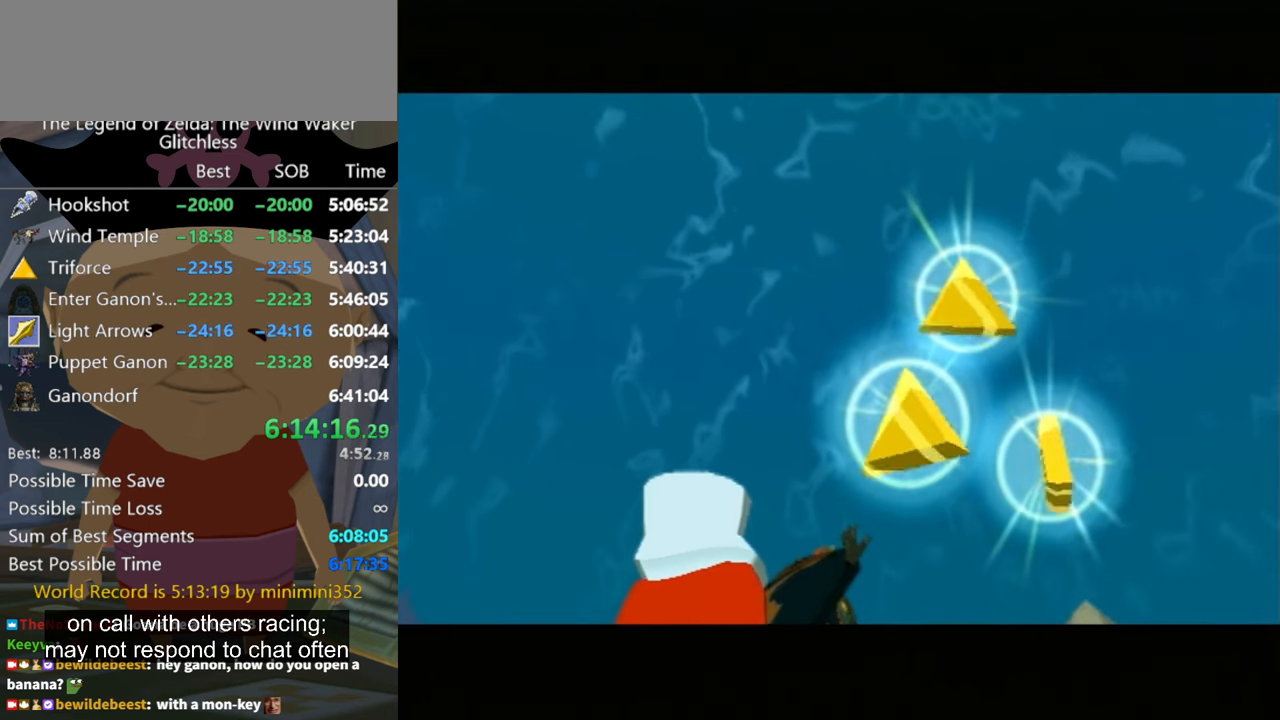
{"buttons": [], "left_stick": "center", "right_stick": "center", "events": [[34, "B", "up"]]}
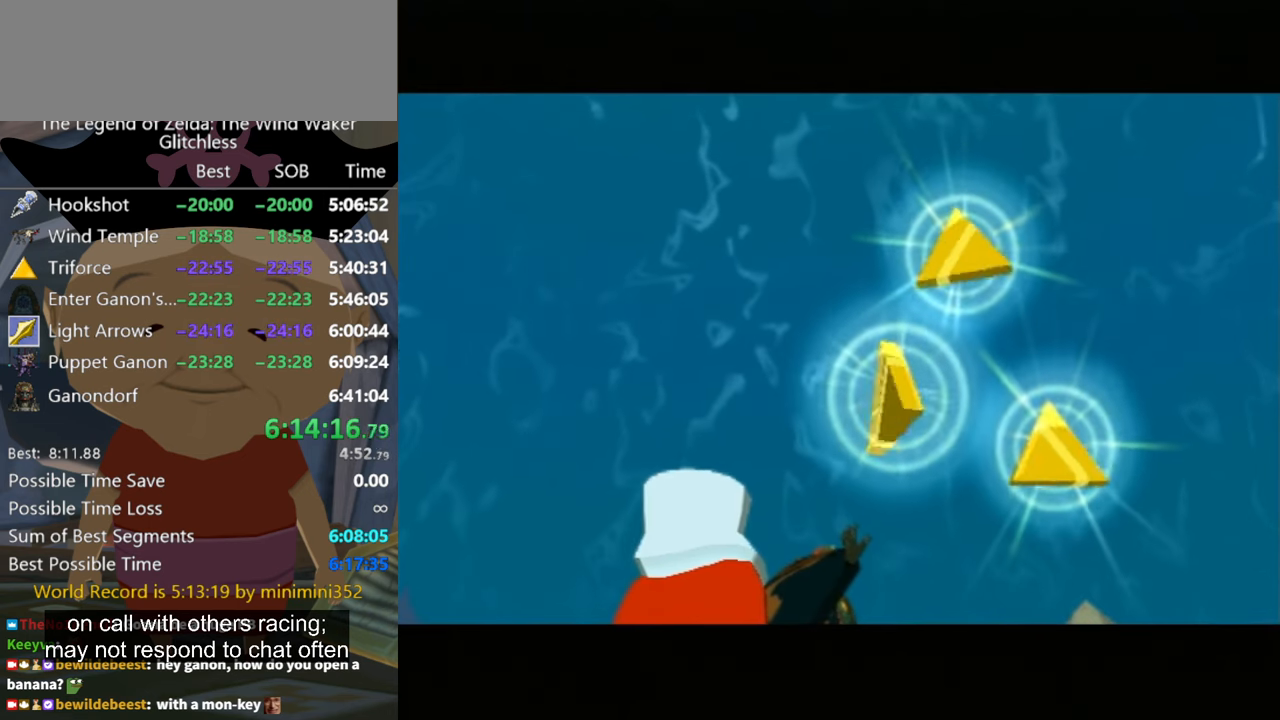
{"buttons": [], "left_stick": "center", "right_stick": "center", "events": []}
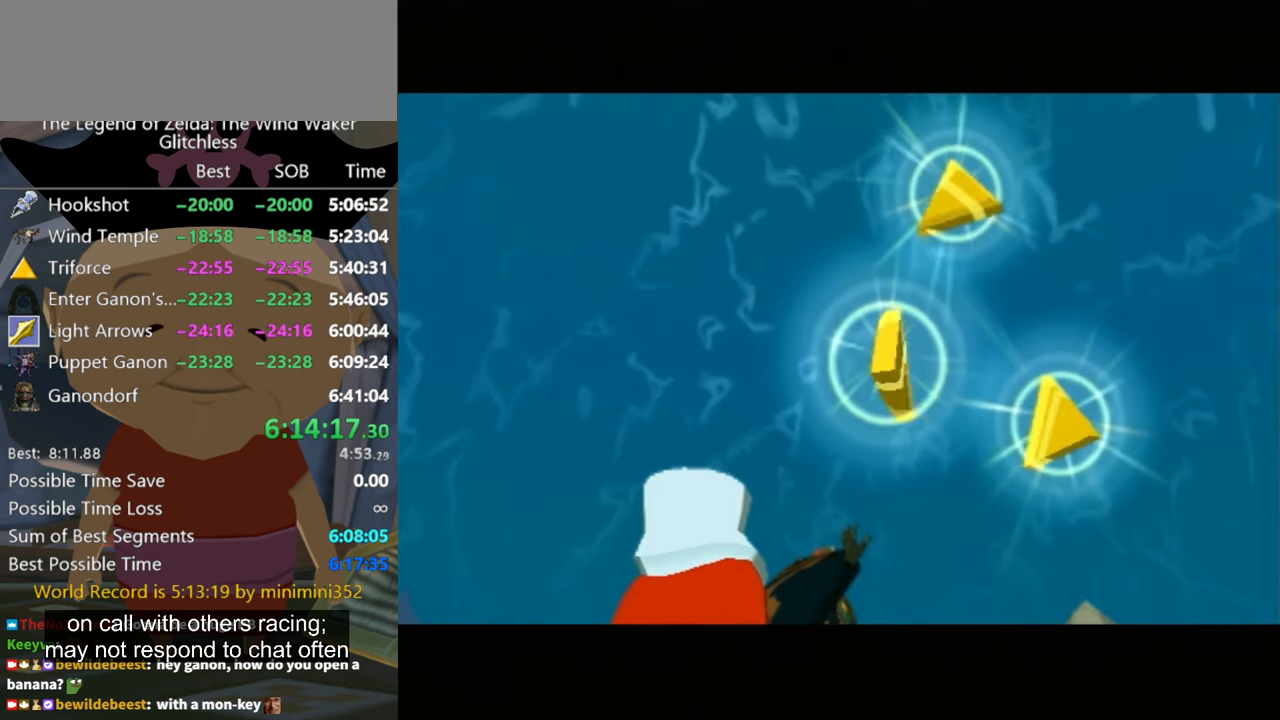
{"buttons": [], "left_stick": "center", "right_stick": "center", "events": []}
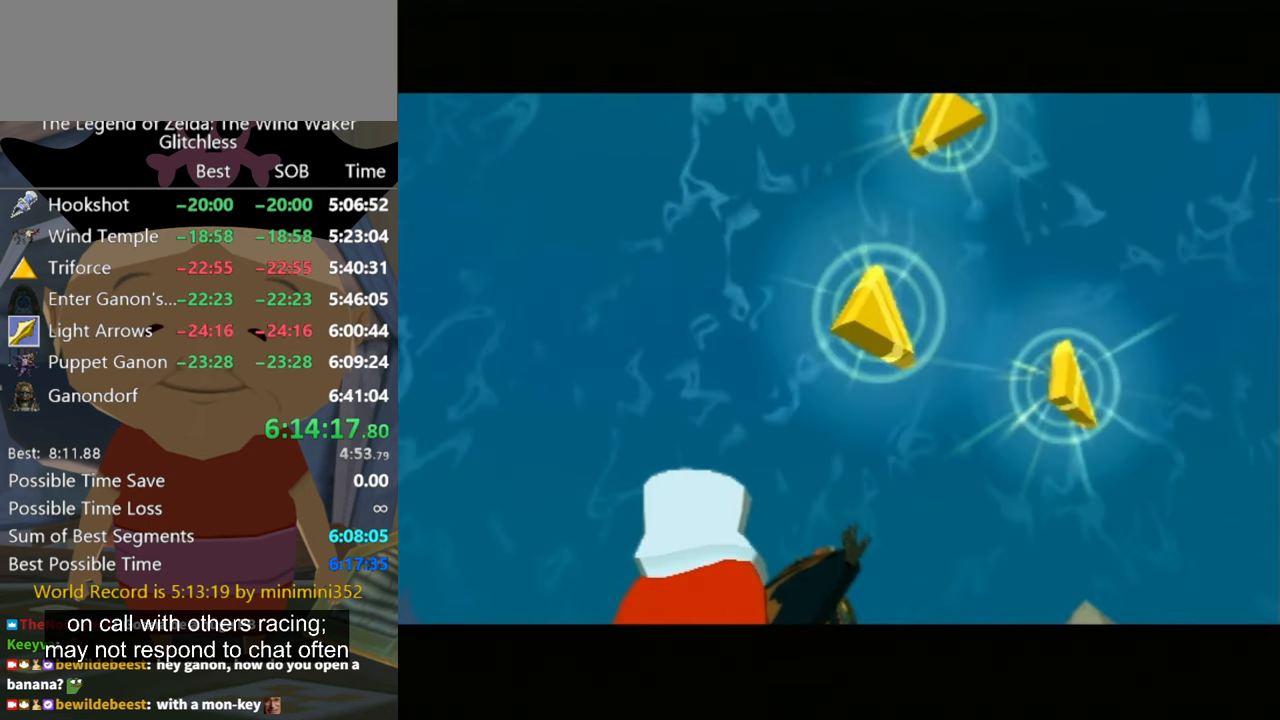
{"buttons": ["B"], "left_stick": "center", "right_stick": "center", "events": [[434, "B", "down"]]}
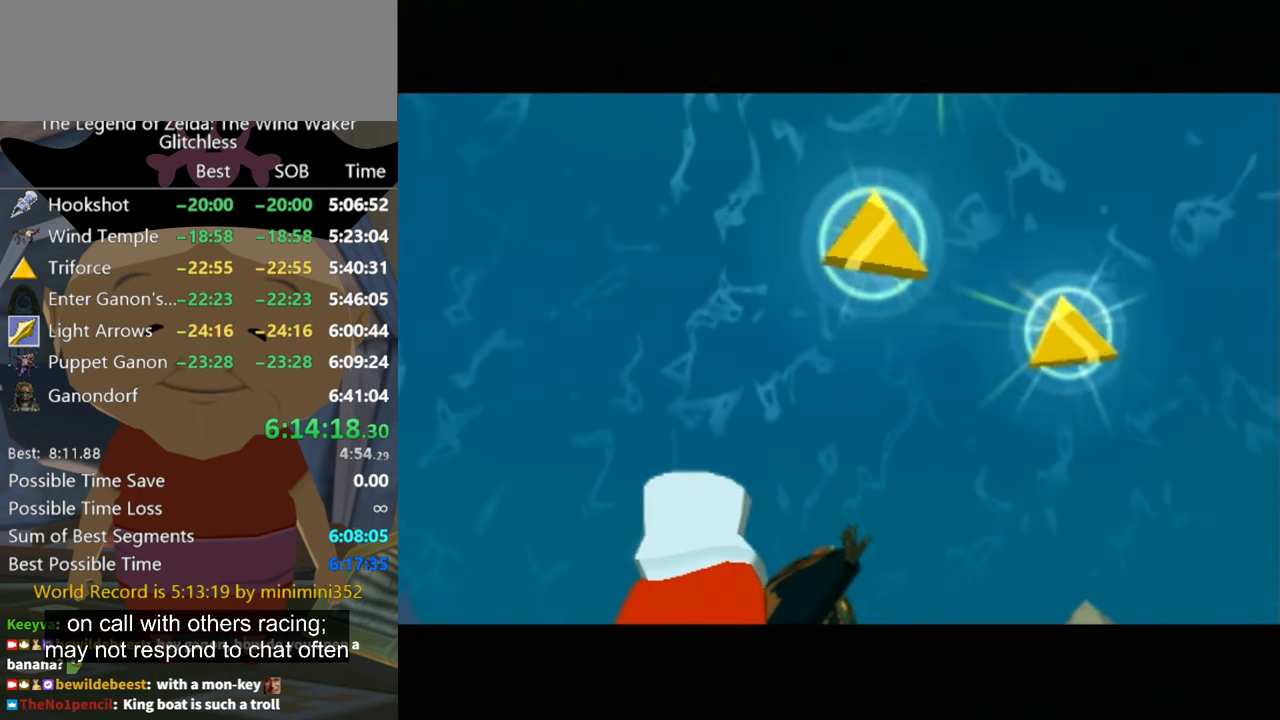
{"buttons": [], "left_stick": "center", "right_stick": "center", "events": [[67, "B", "up"], [200, "B", "down"], [267, "B", "up"], [367, "B", "down"], [434, "B", "up"]]}
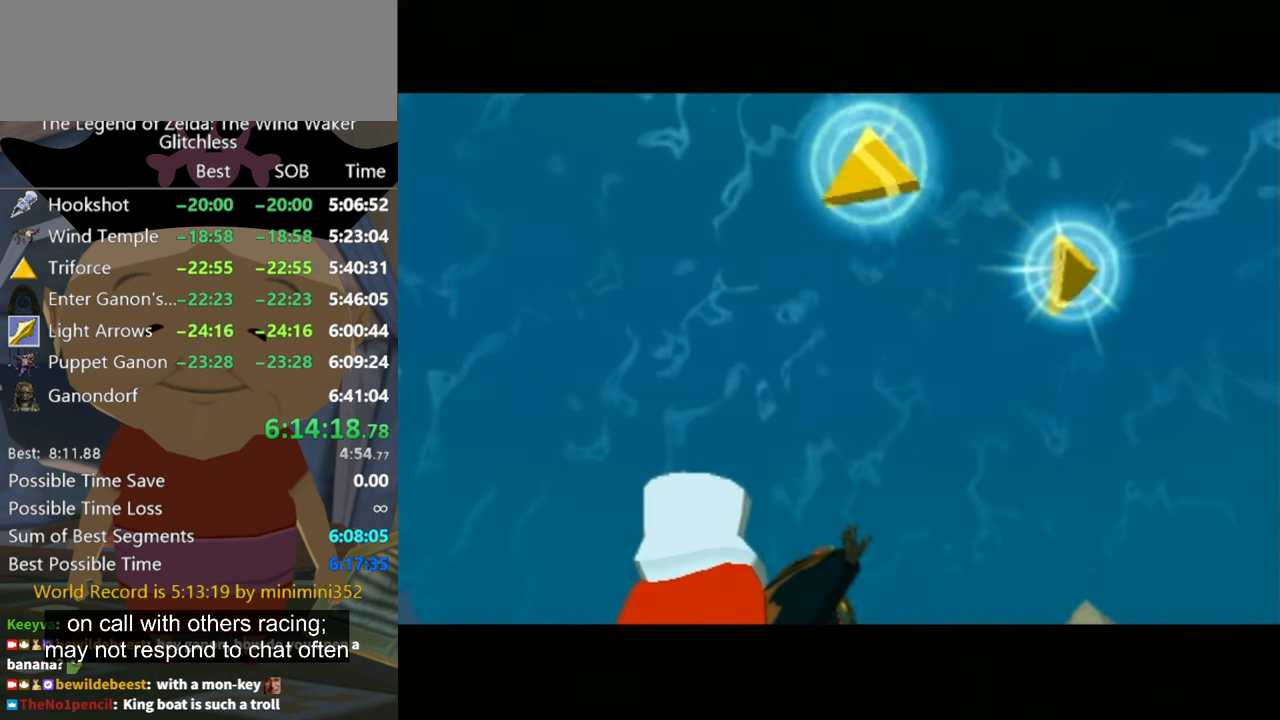
{"buttons": [], "left_stick": "center", "right_stick": "center", "events": [[434, "B", "down"], [467, "B", "up"]]}
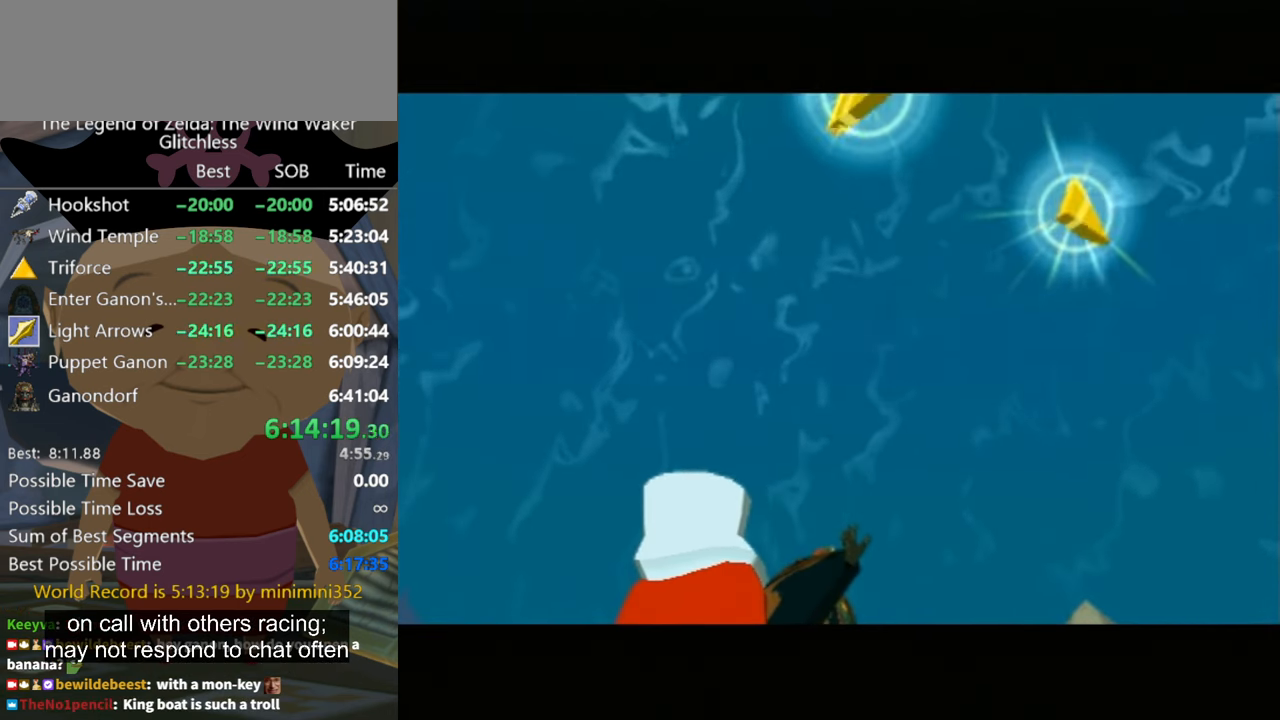
{"buttons": [], "left_stick": "center", "right_stick": "center", "events": [[67, "B", "down"], [100, "B", "up"]]}
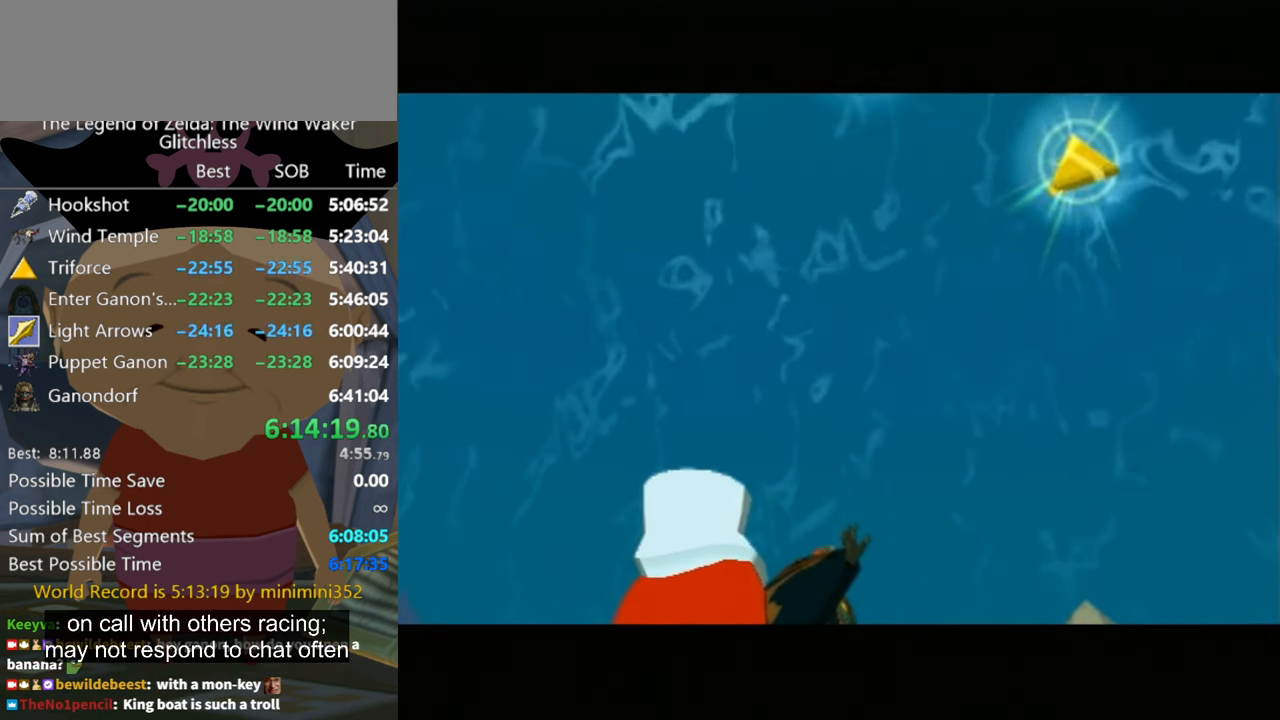
{"buttons": [], "left_stick": "center", "right_stick": "center", "events": []}